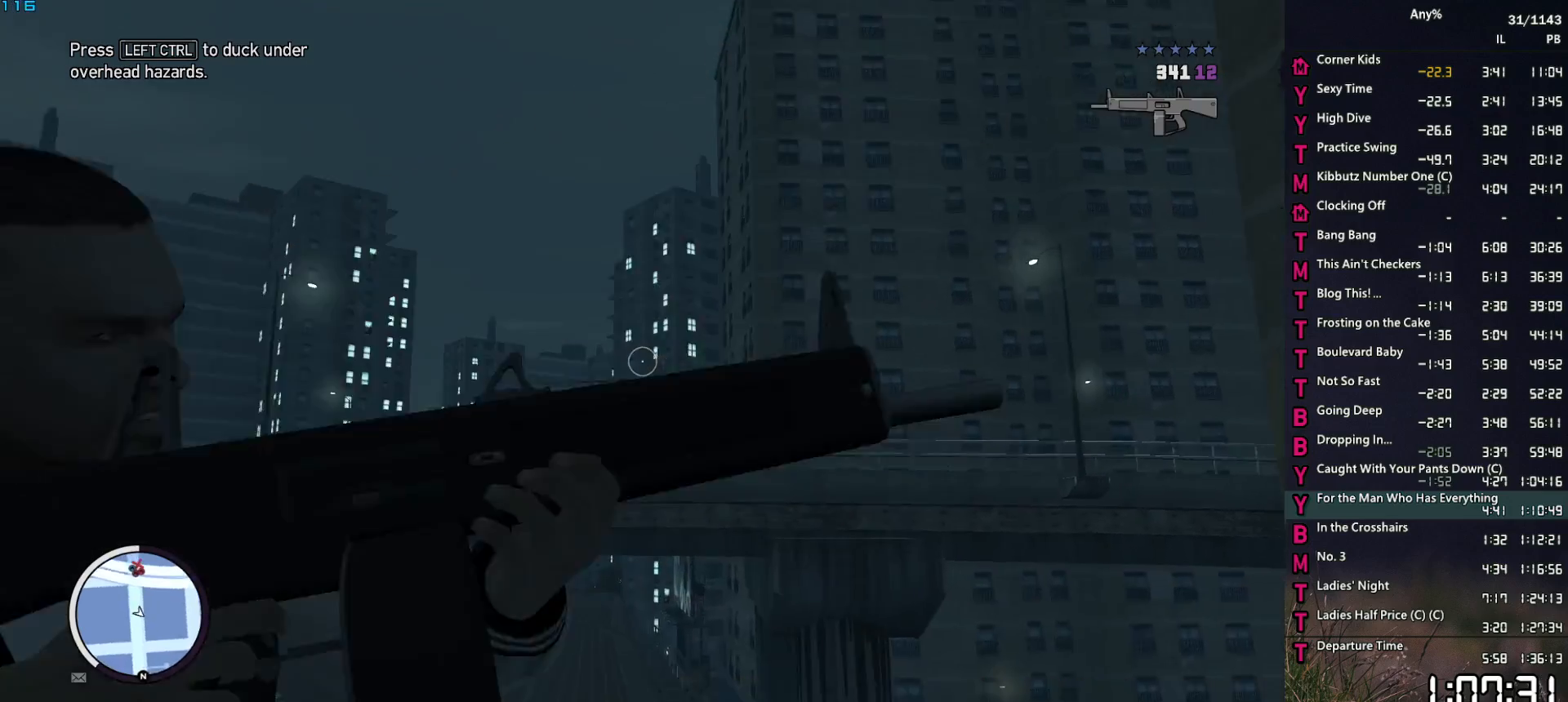
Gameplay with keyboard and mouse; each line is a JSON object with the keys and mouse buttons held at the frame after it. "events" lists presses ("down") and releases ("up") of "1", "2", "3", "4", "5", "6", "a", "alt", "caps_lock", "ctrl", "d", "down", "e", "escape", "f", "f2", "q", "r", "return", "s", "shift", "space", "t", "tab", "up", "v", "w", "mouse_left", "mouse_middle", "mouse_right", "mouse_mb4", "mouse_mb5", "mouse_wheel_up" and "mouse_wheel_down" between this image and that frame as [ms after this image, input, new state], when the widget could be followed in between. "mouse_left", "mouse_middle", "mouse_right", "mouse_mb4", "mouse_mb5", "mouse_wheel_up", "mouse_wheel_down" = the "left", "middle", "right", "mb4", "mb5", "wheel_up", "wheel_down" buttons of the "mouse" list. No other keys are recorded. "mouse_move" is the direction in which the mouse moves at that frame (one of eight, or "still"), when it could be read. Not read: other_keys.
{"keys": [], "mouse": ["right"], "mouse_move": "up-right", "events": []}
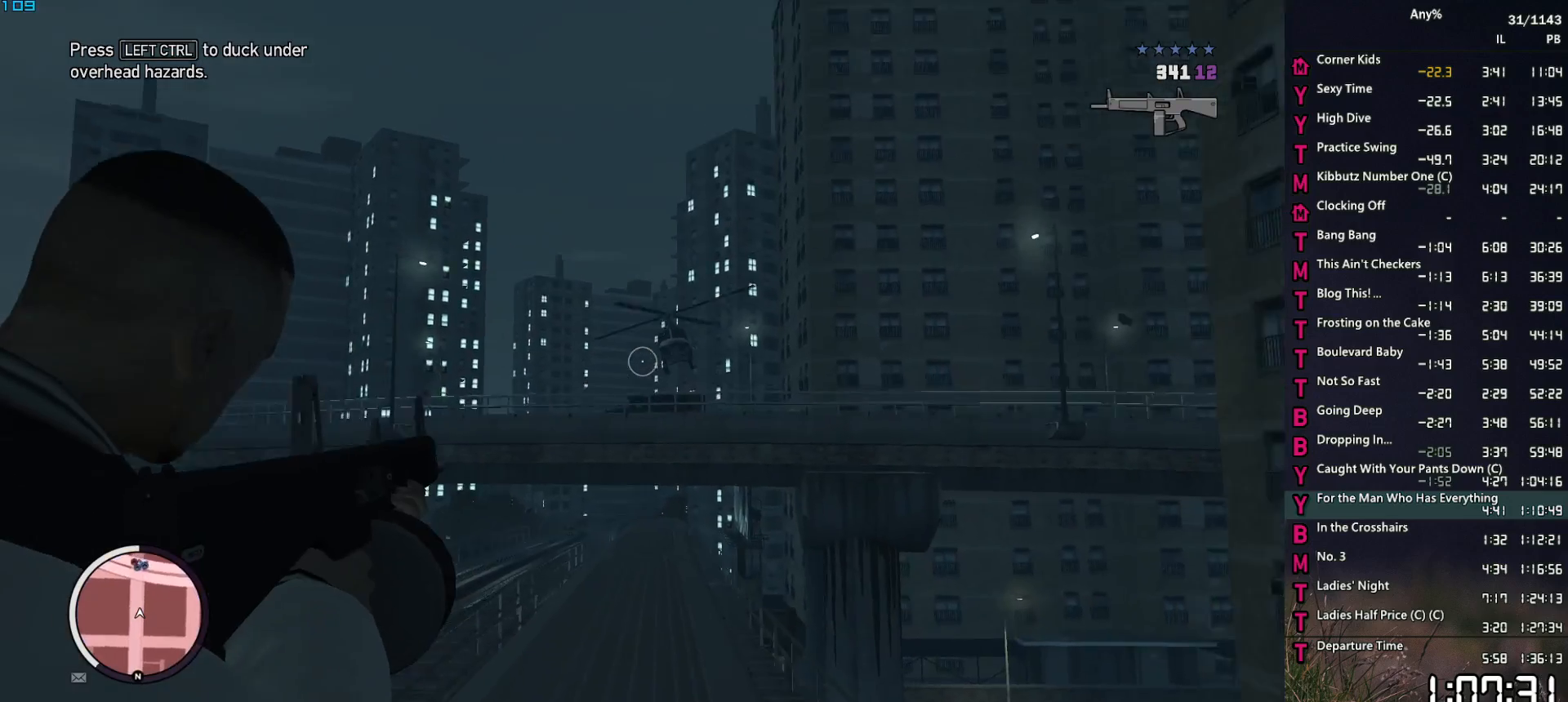
{"keys": ["ctrl"], "mouse": ["left", "right"], "mouse_move": "up", "events": [[167, "mouse_left", "down"], [267, "ctrl", "down"], [400, "ctrl", "up"], [450, "ctrl", "down"]]}
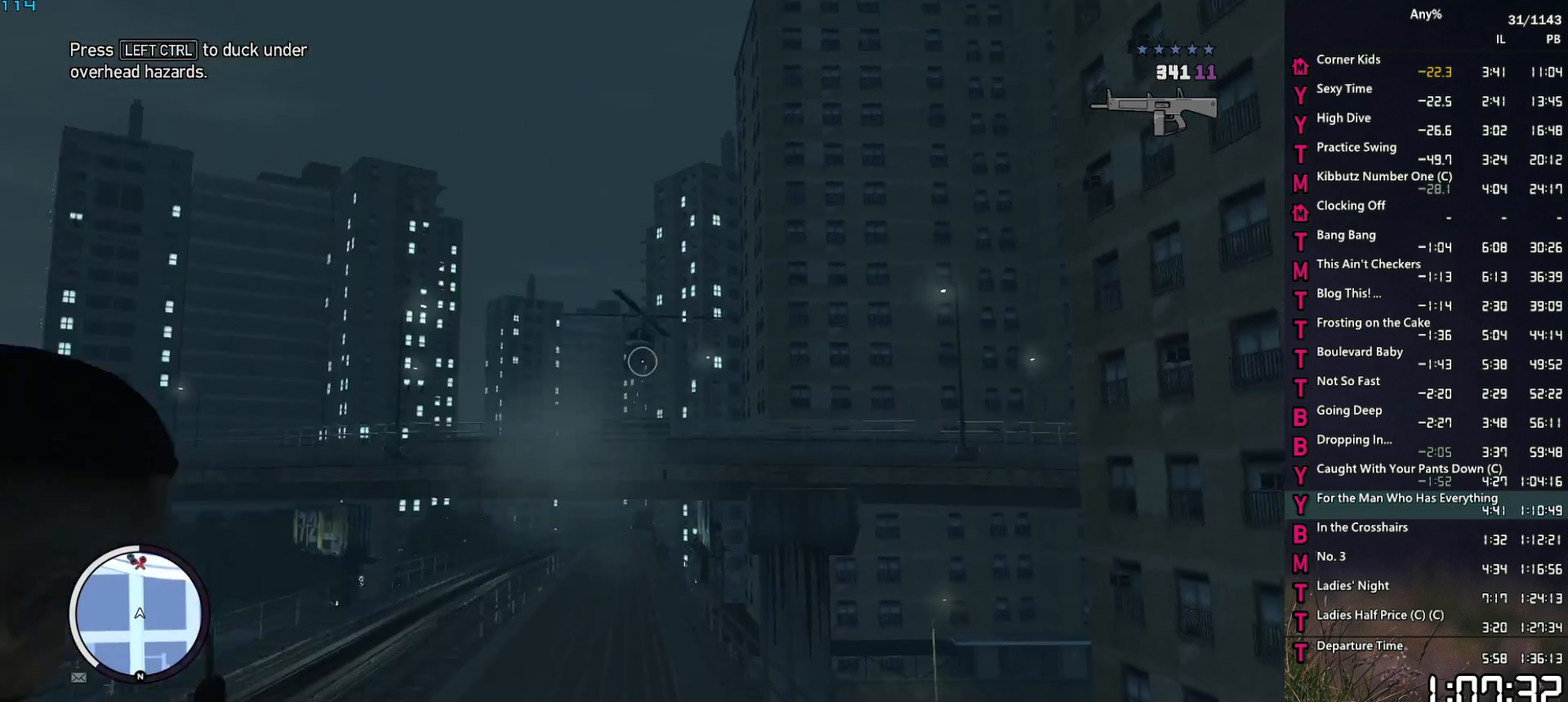
{"keys": [], "mouse": ["left", "right"], "mouse_move": "still", "events": [[233, "ctrl", "up"], [283, "ctrl", "down"], [417, "ctrl", "up"]]}
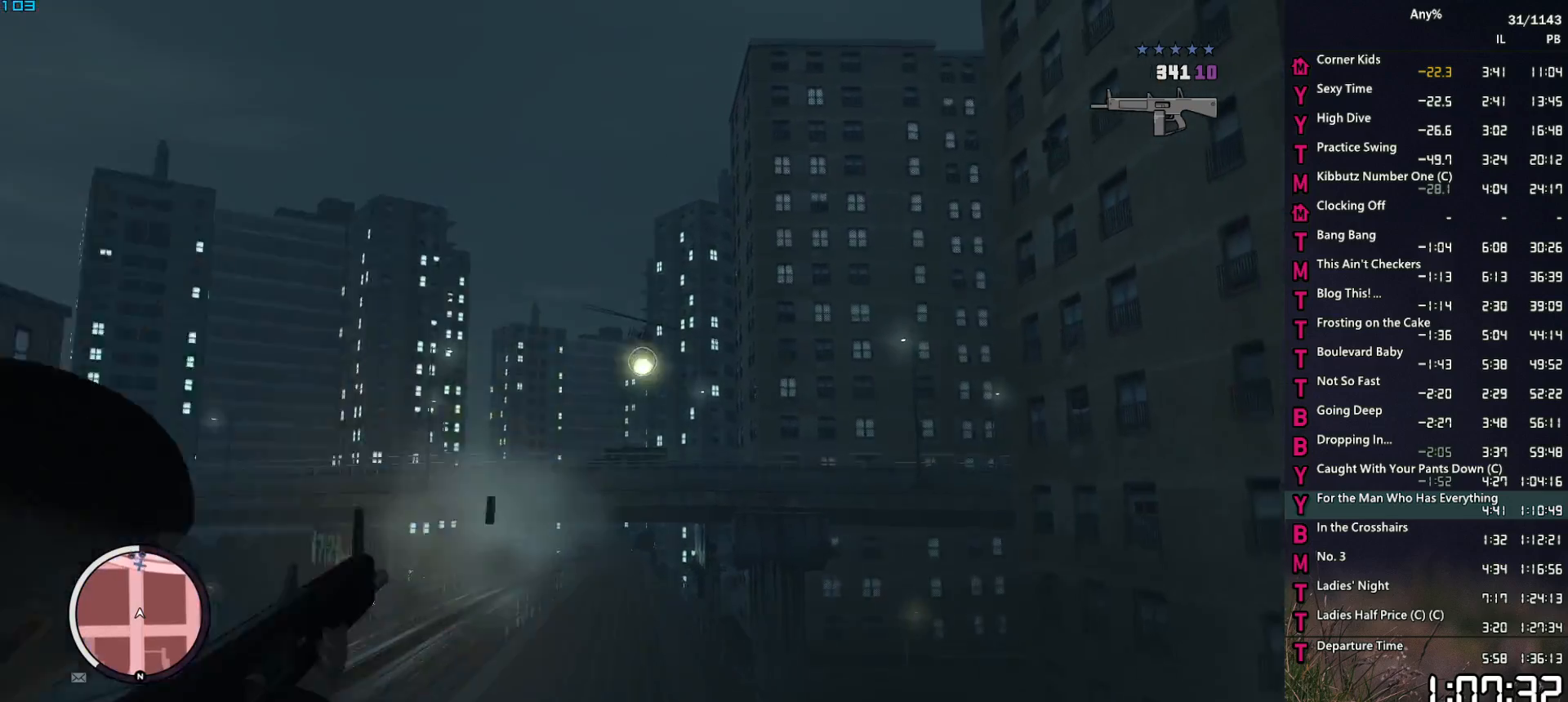
{"keys": ["ctrl"], "mouse": ["left", "right"], "mouse_move": "still", "events": [[17, "ctrl", "down"], [150, "ctrl", "up"], [200, "ctrl", "down"], [250, "ctrl", "up"], [300, "ctrl", "down"], [333, "ctrl", "up"], [383, "ctrl", "down"], [433, "ctrl", "up"], [483, "ctrl", "down"]]}
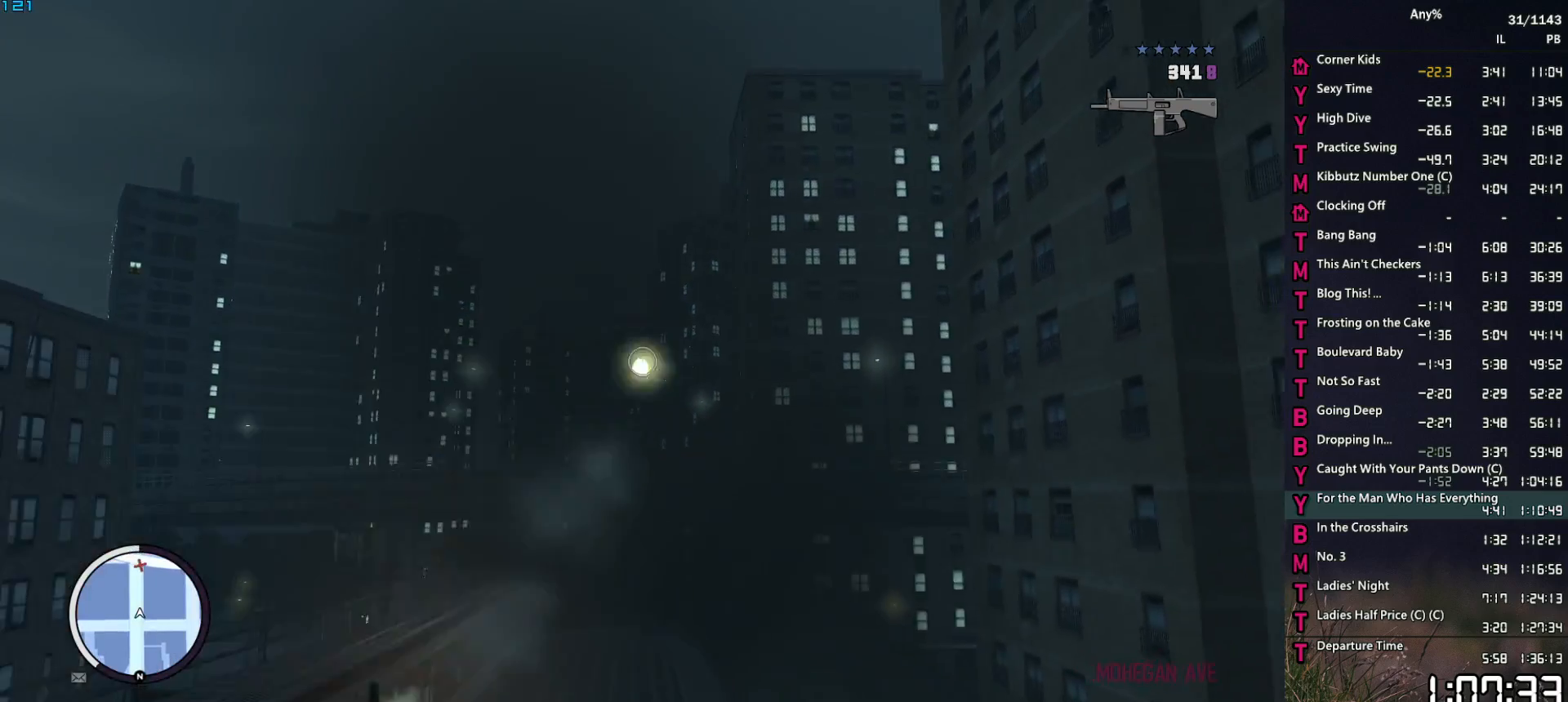
{"keys": ["ctrl"], "mouse": ["left", "right"], "mouse_move": "still", "events": [[33, "ctrl", "up"], [67, "ctrl", "down"]]}
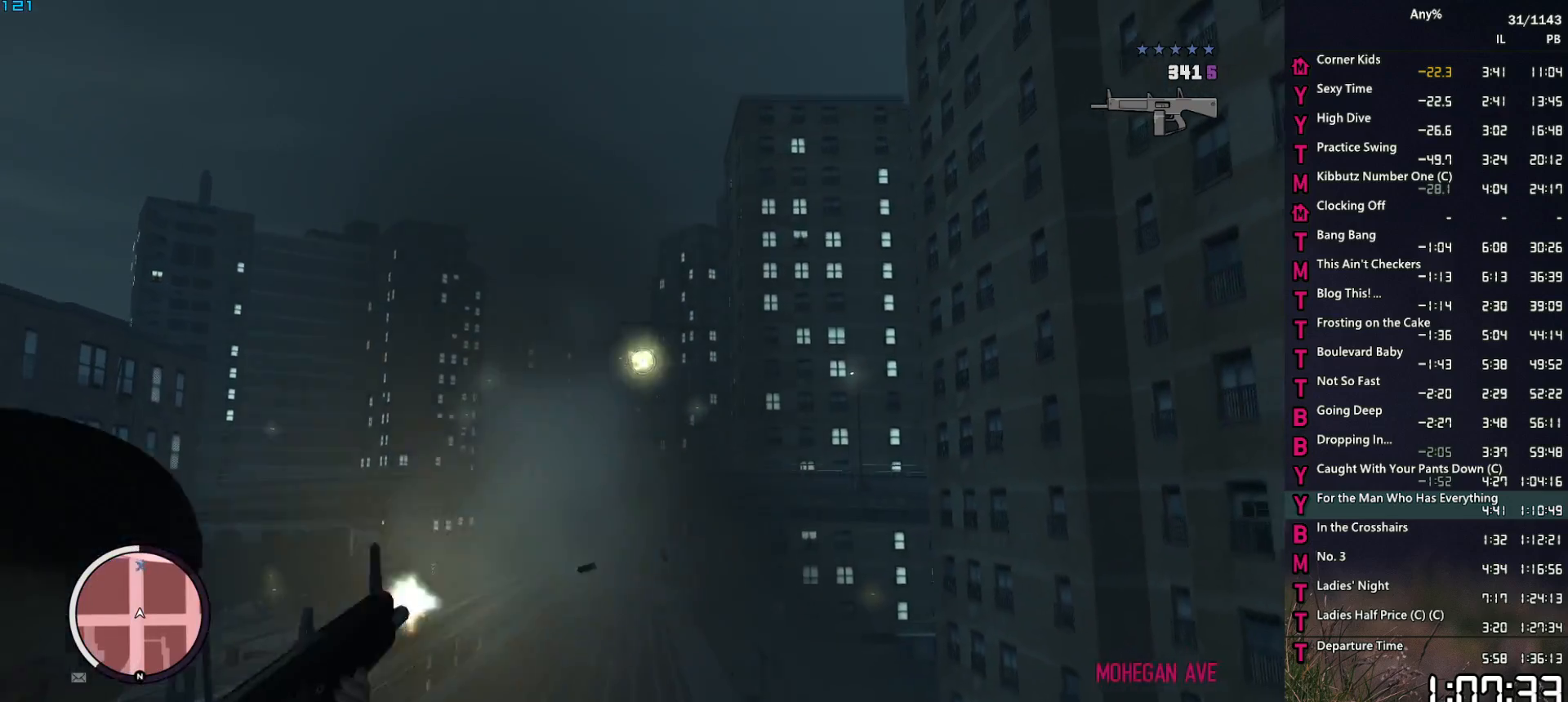
{"keys": ["ctrl"], "mouse": ["left", "right"], "mouse_move": "still", "events": [[233, "ctrl", "up"], [283, "ctrl", "down"], [333, "ctrl", "up"], [367, "ctrl", "down"]]}
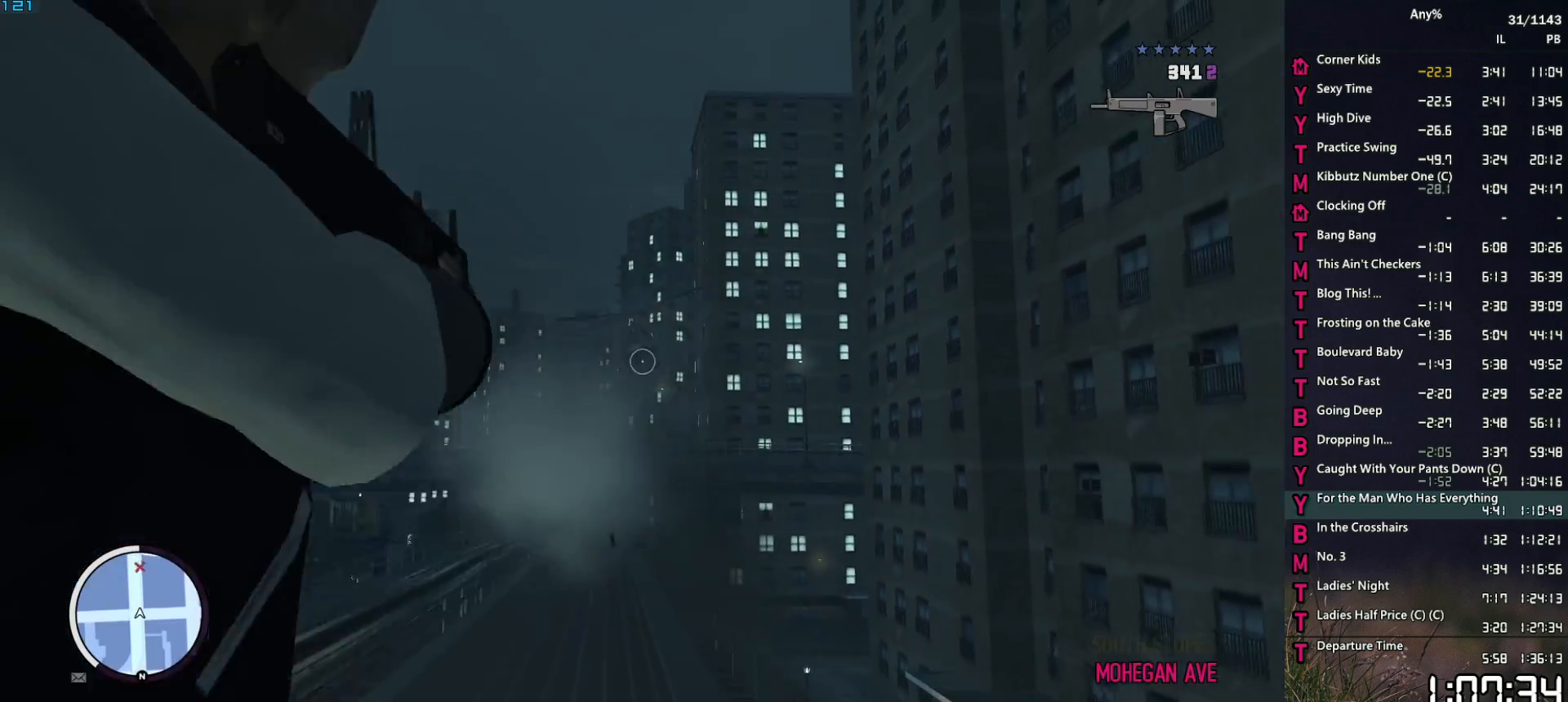
{"keys": ["ctrl"], "mouse": ["left", "right"], "mouse_move": "still", "events": [[17, "ctrl", "up"], [50, "ctrl", "down"], [100, "ctrl", "up"], [150, "ctrl", "down"], [200, "ctrl", "up"], [250, "ctrl", "down"], [433, "ctrl", "up"], [483, "ctrl", "down"]]}
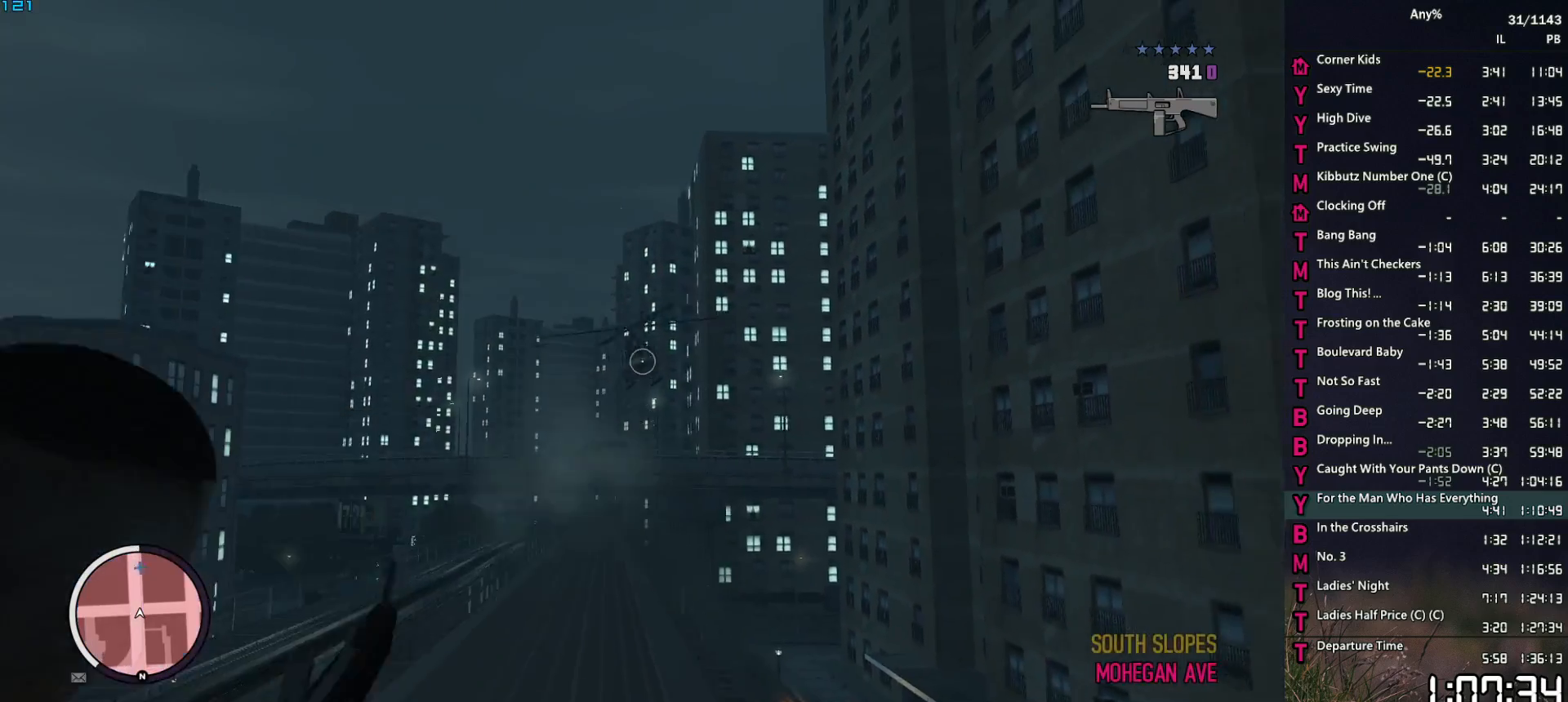
{"keys": [], "mouse": [], "mouse_move": "still", "events": [[33, "ctrl", "up"], [67, "ctrl", "down"], [117, "ctrl", "up"], [167, "mouse_left", "up"], [167, "mouse_right", "up"]]}
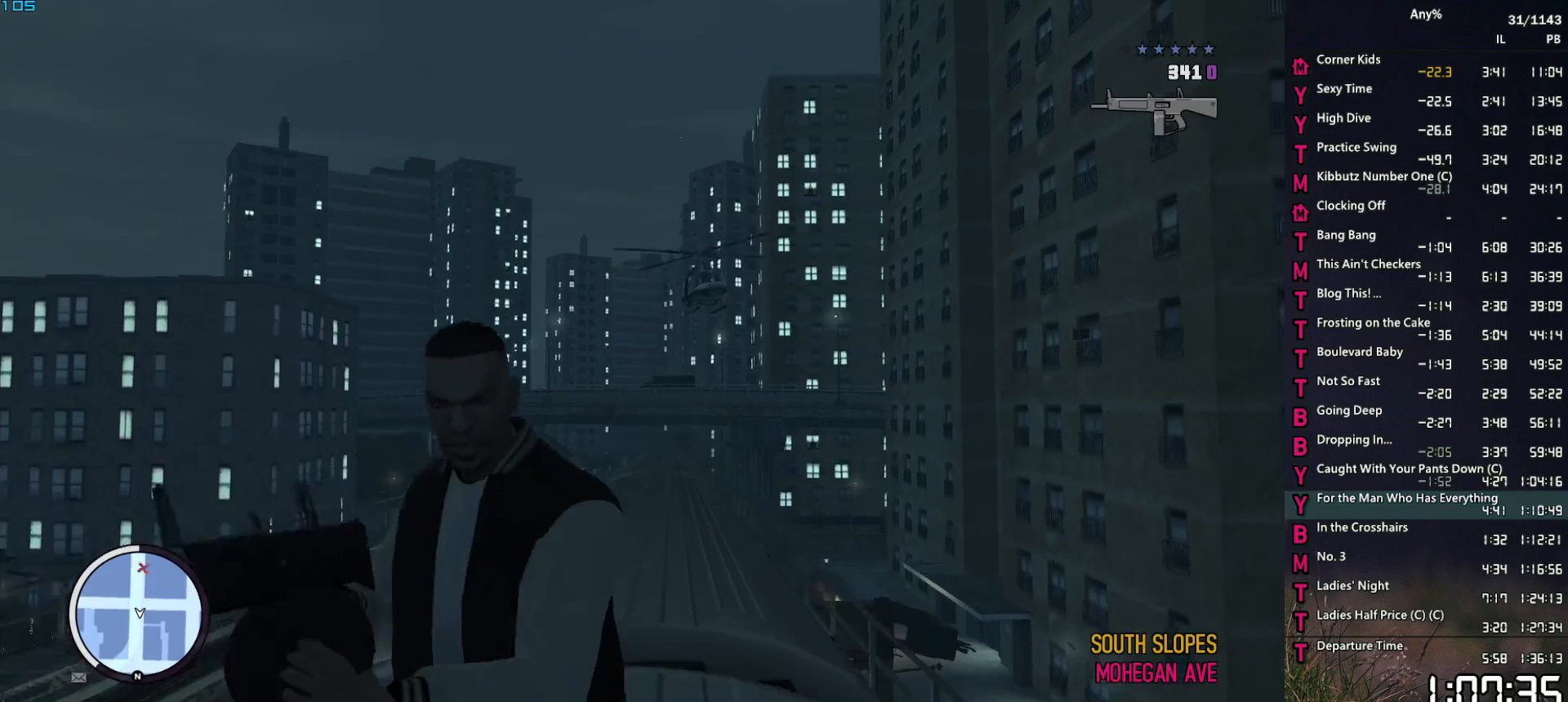
{"keys": [], "mouse": [], "mouse_move": "right", "events": [[83, "ctrl", "down"], [183, "ctrl", "up"], [283, "ctrl", "down"], [317, "ctrl", "up"], [417, "ctrl", "down"], [467, "ctrl", "up"]]}
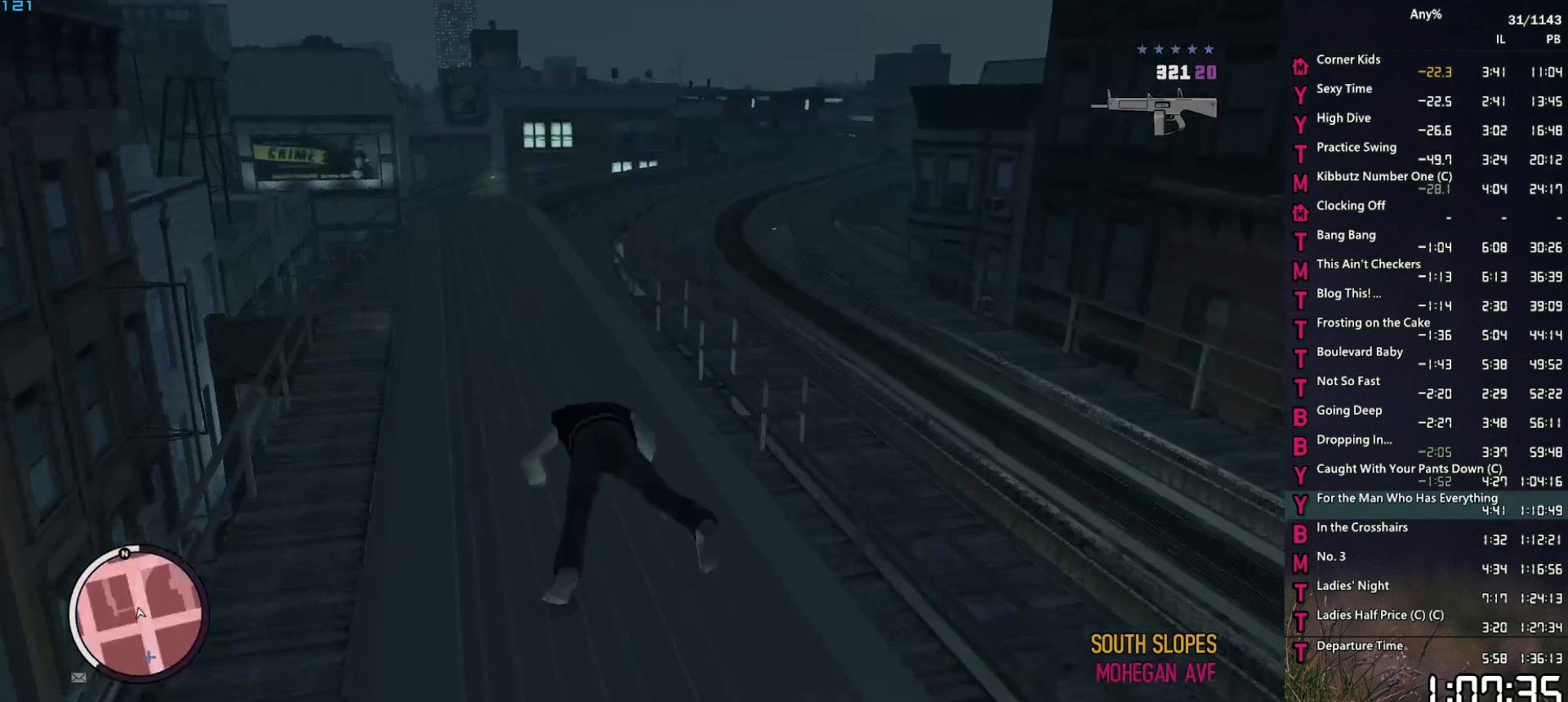
{"keys": [], "mouse": [], "mouse_move": "still", "events": [[67, "ctrl", "down"], [150, "ctrl", "up"], [200, "ctrl", "down"], [300, "ctrl", "up"], [383, "ctrl", "down"], [433, "ctrl", "up"]]}
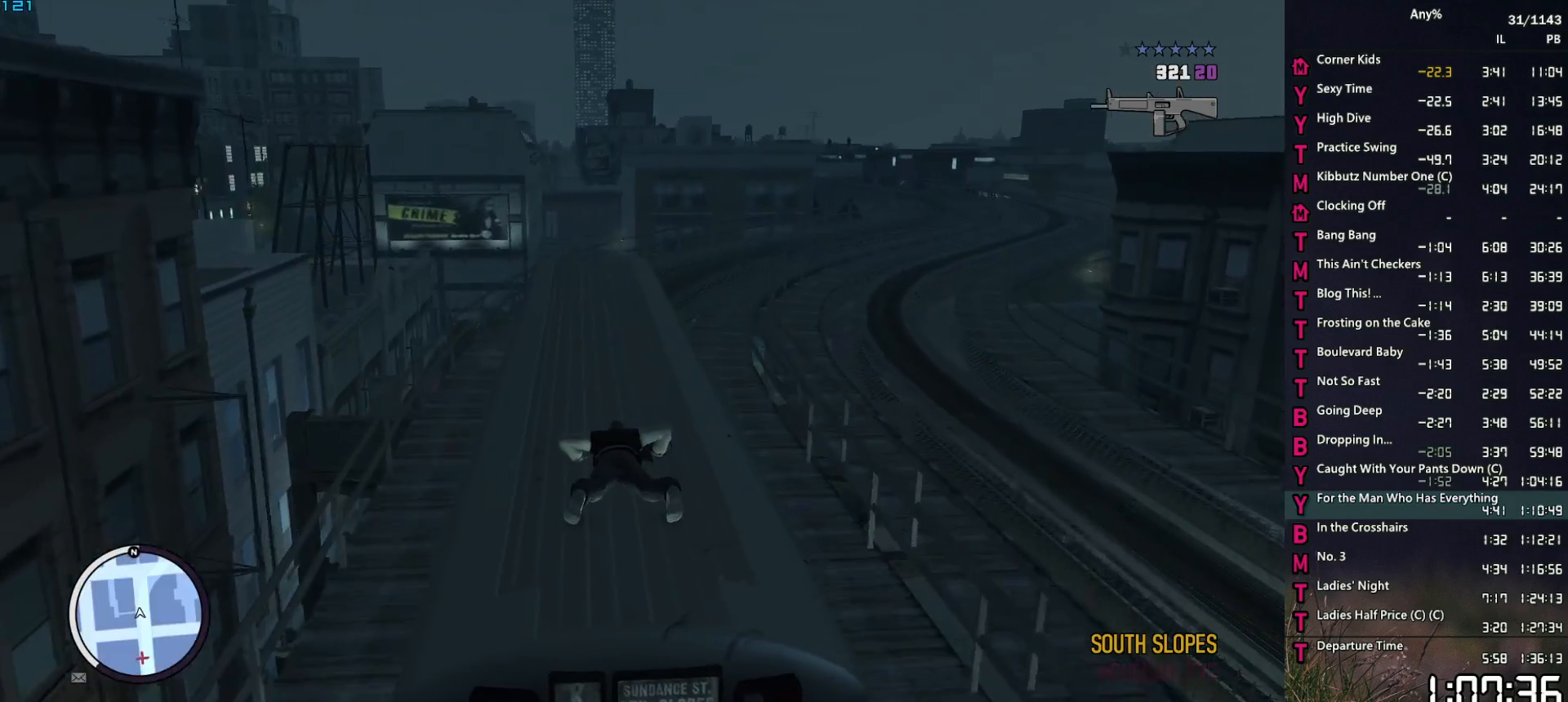
{"keys": ["ctrl"], "mouse": [], "mouse_move": "still", "events": [[33, "ctrl", "down"], [117, "ctrl", "up"], [217, "ctrl", "down"], [267, "ctrl", "up"], [350, "ctrl", "down"], [400, "ctrl", "up"], [500, "ctrl", "down"]]}
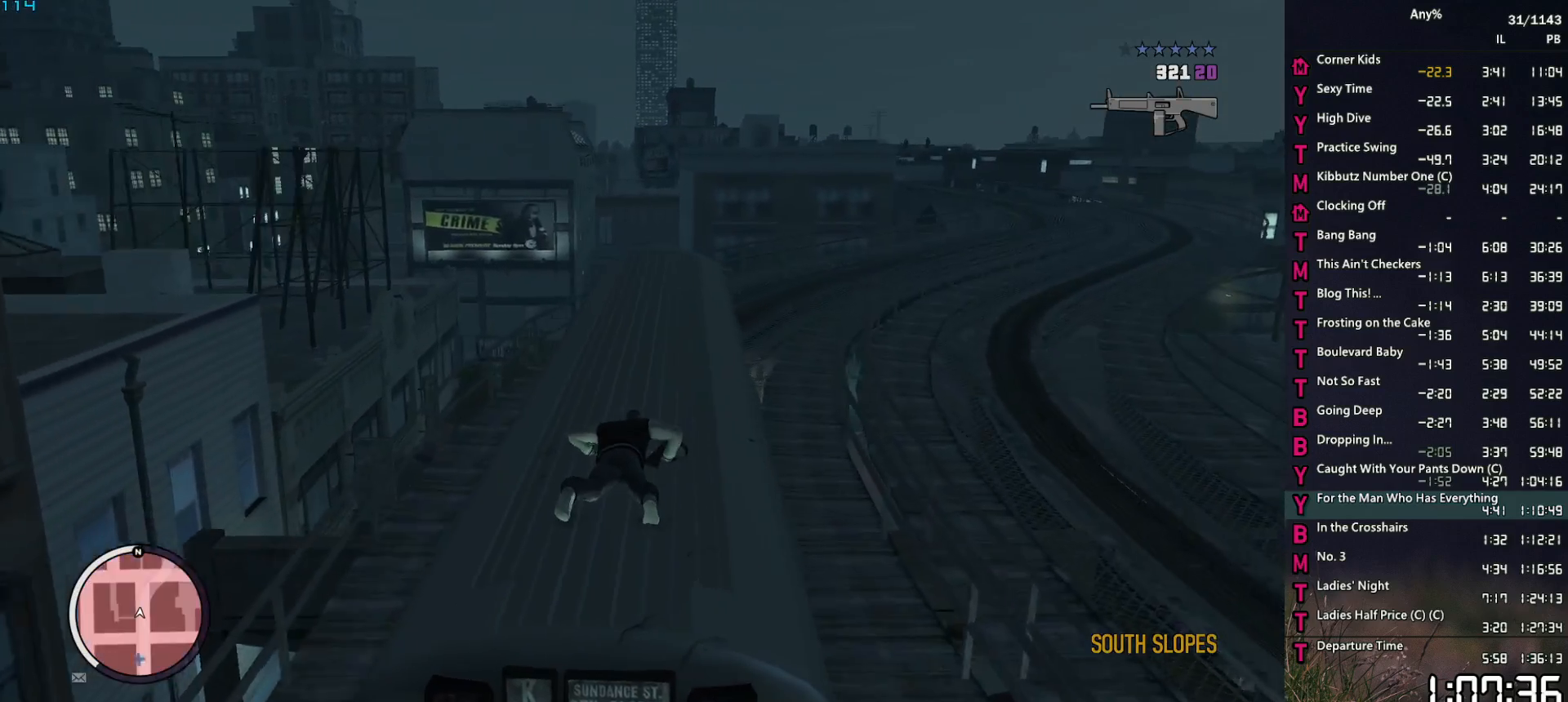
{"keys": [], "mouse": ["right"], "mouse_move": "right", "events": [[83, "ctrl", "up"], [183, "ctrl", "down"], [233, "ctrl", "up"], [367, "mouse_right", "down"]]}
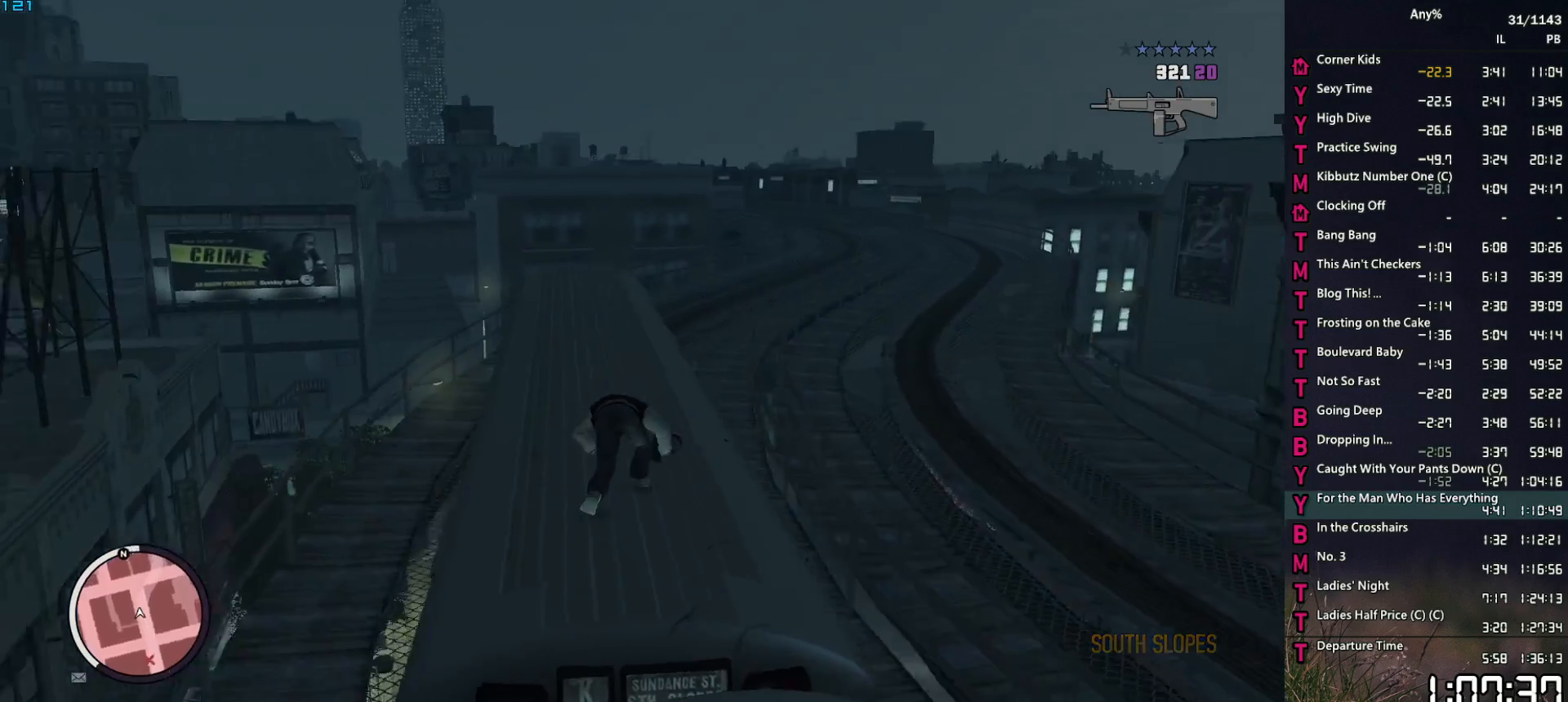
{"keys": [], "mouse": ["right"], "mouse_move": "still", "events": []}
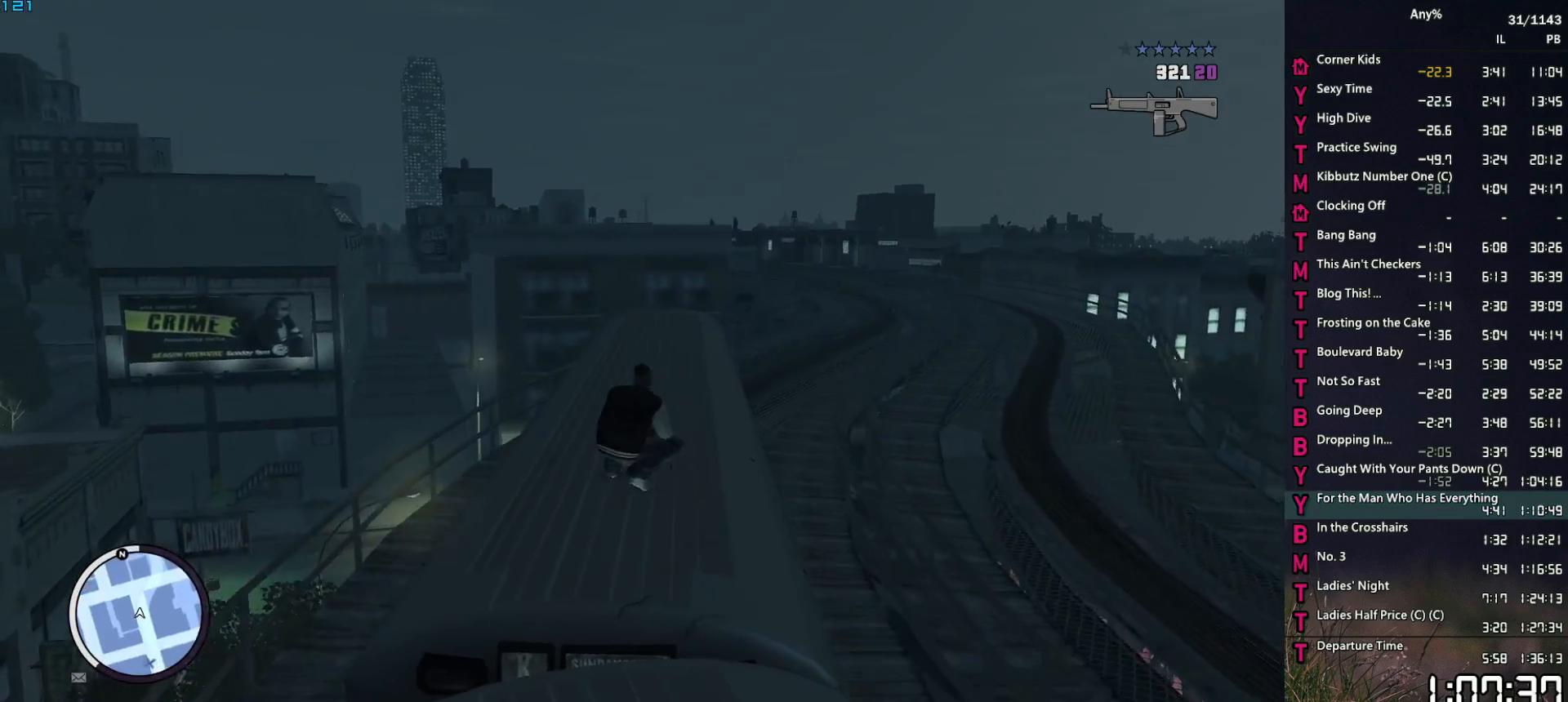
{"keys": [], "mouse": ["right"], "mouse_move": "still", "events": []}
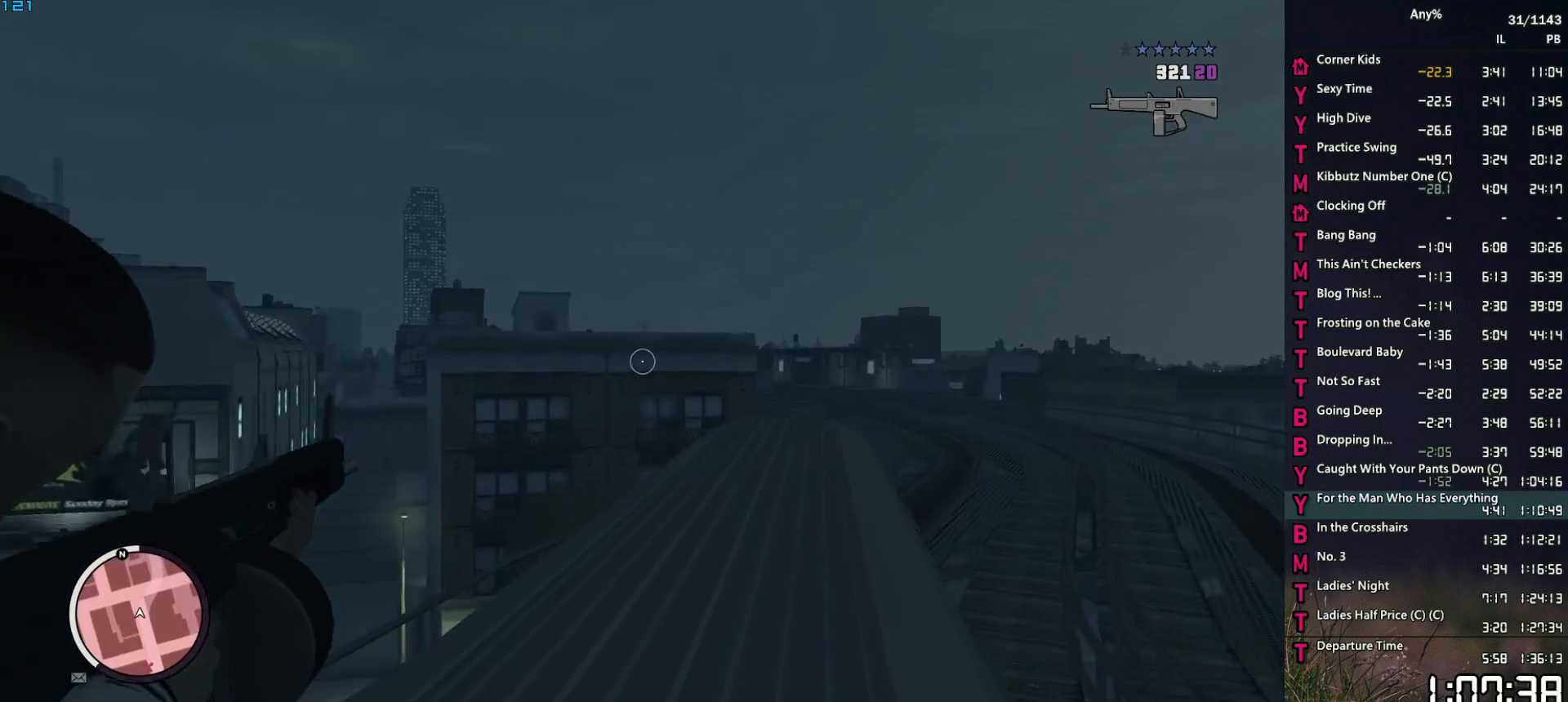
{"keys": [], "mouse": ["right"], "mouse_move": "still", "events": []}
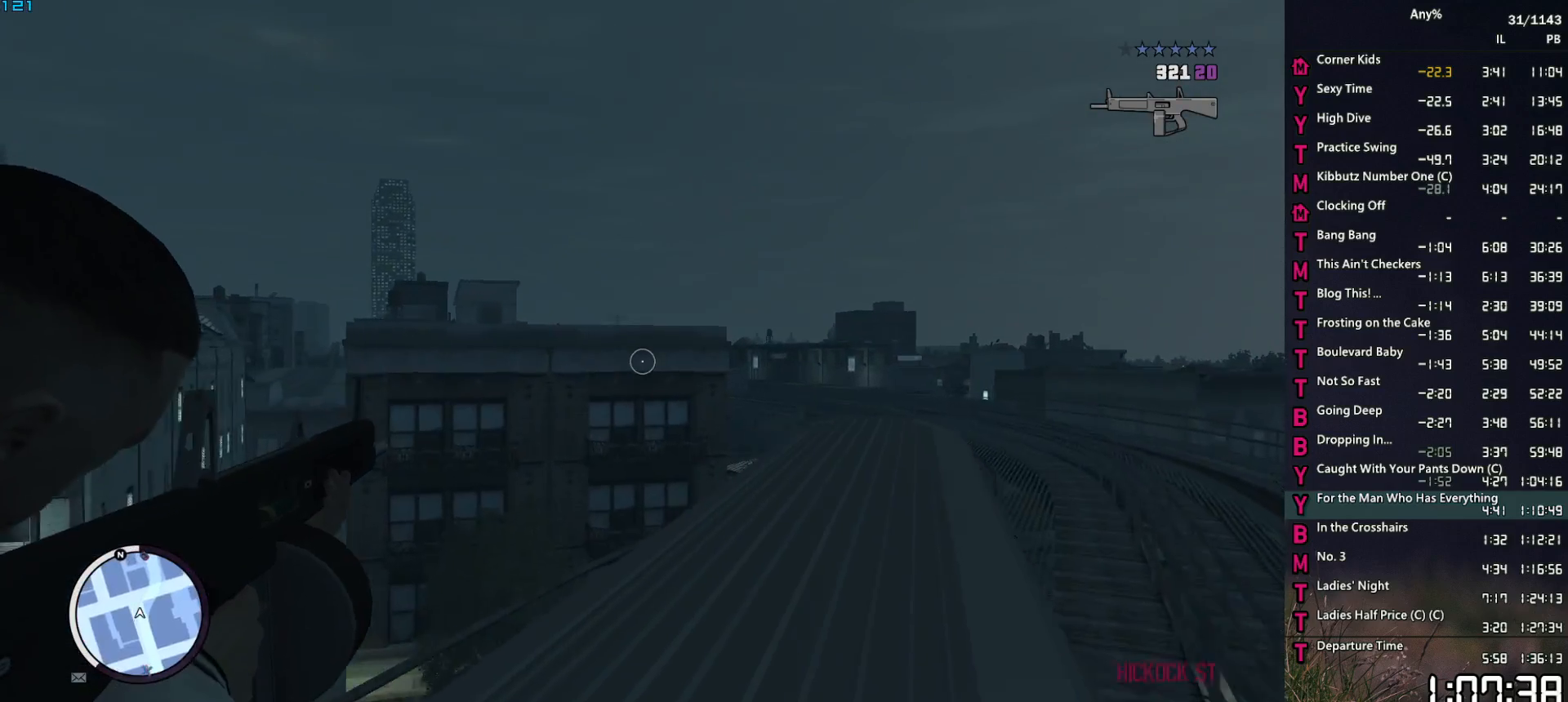
{"keys": [], "mouse": ["right"], "mouse_move": "still", "events": []}
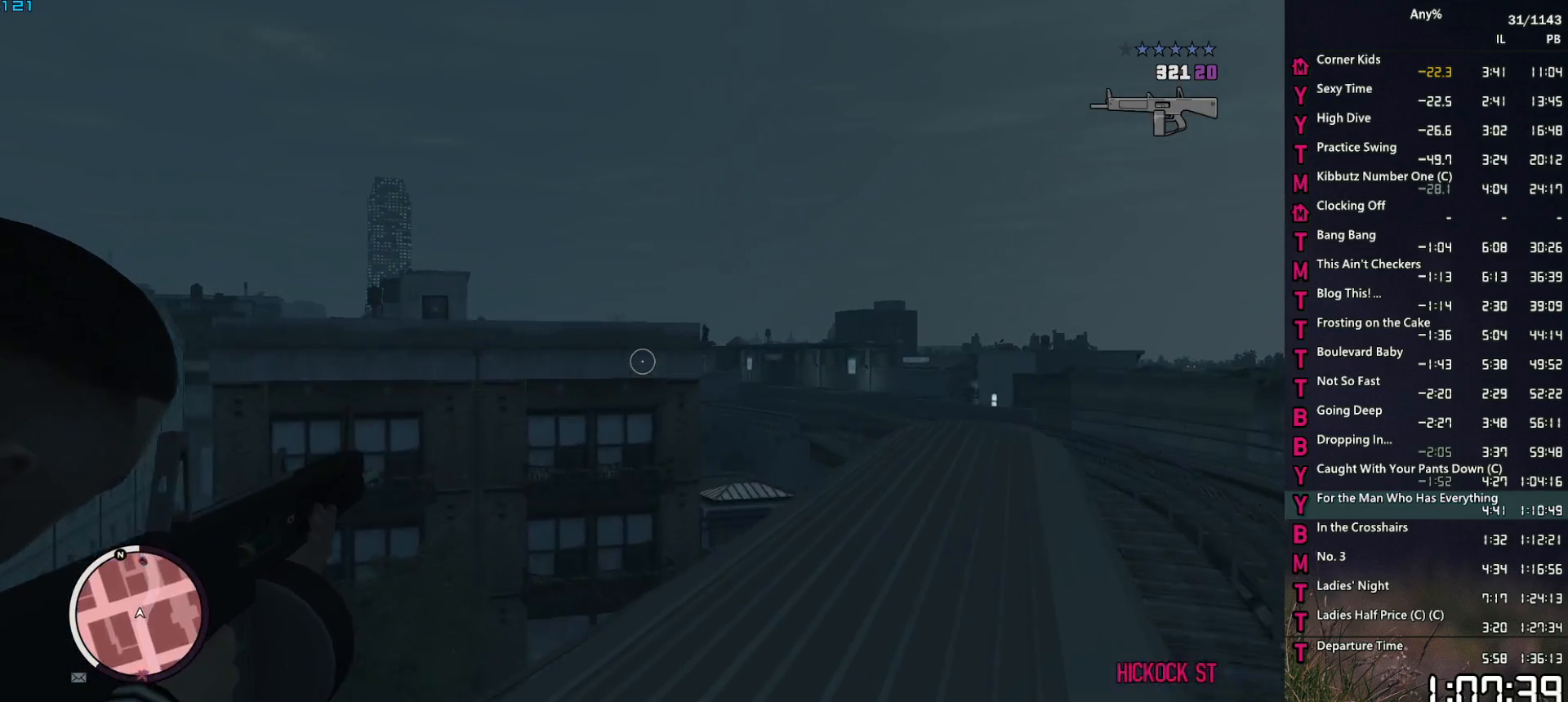
{"keys": [], "mouse": ["right"], "mouse_move": "up-left", "events": []}
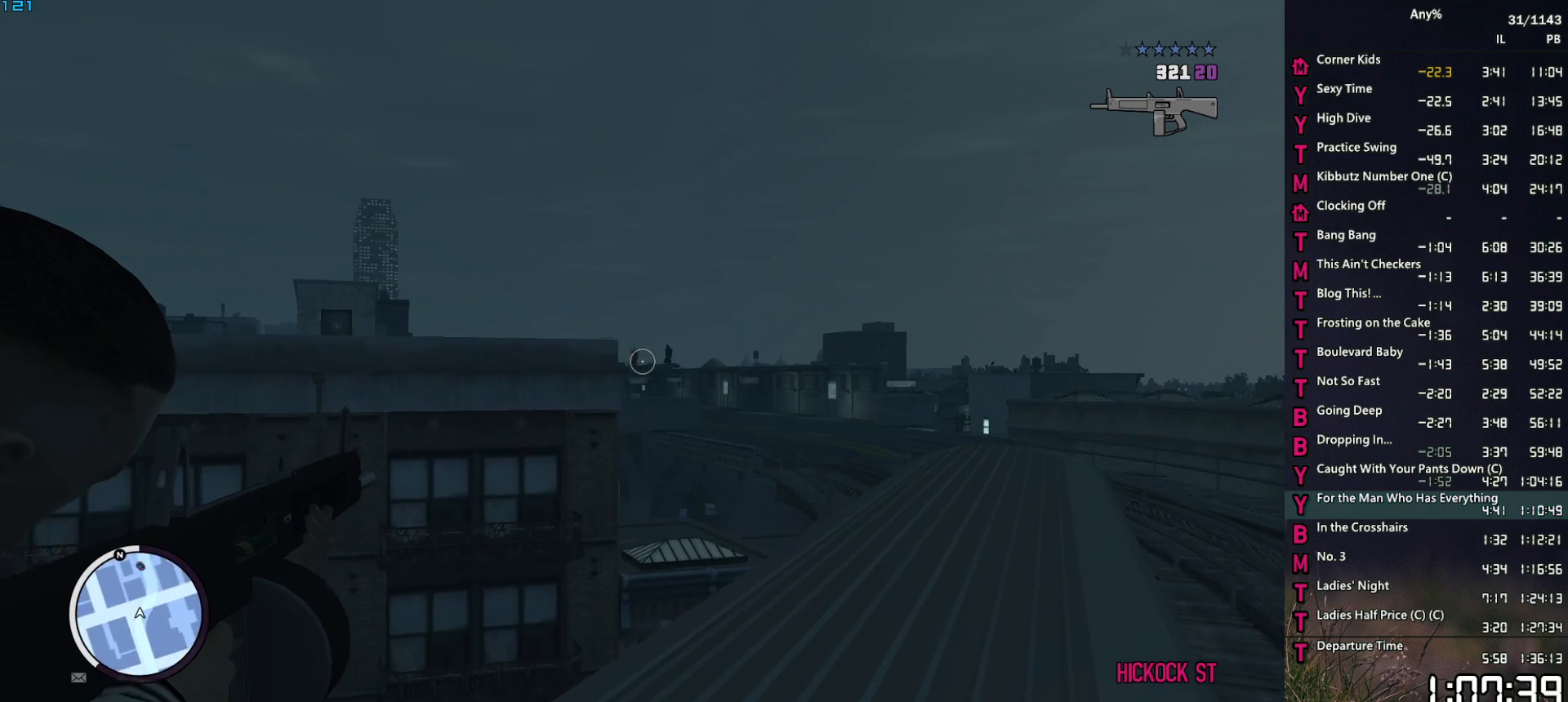
{"keys": [], "mouse": ["right"], "mouse_move": "still", "events": []}
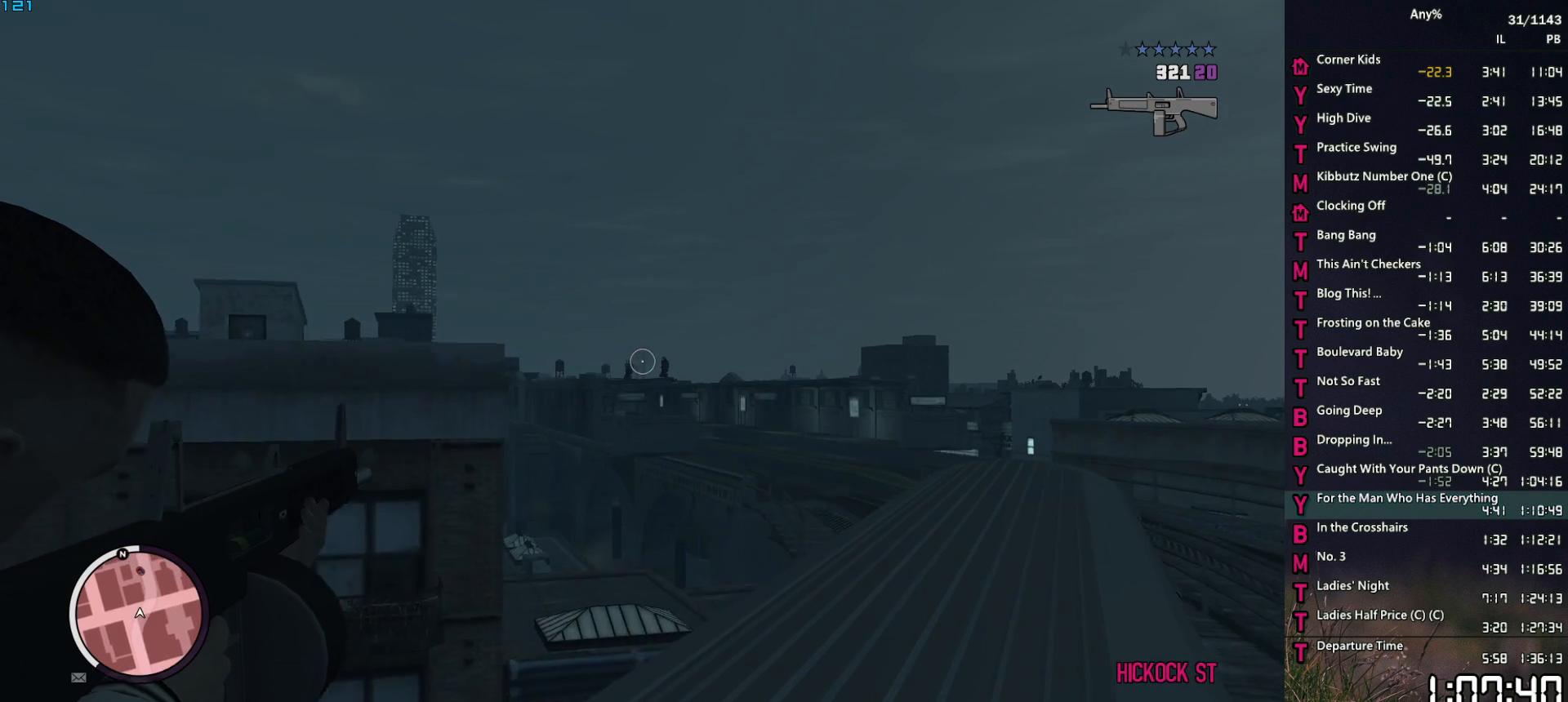
{"keys": [], "mouse": ["right"], "mouse_move": "left", "events": [[200, "mouse_left", "down"], [300, "mouse_left", "up"]]}
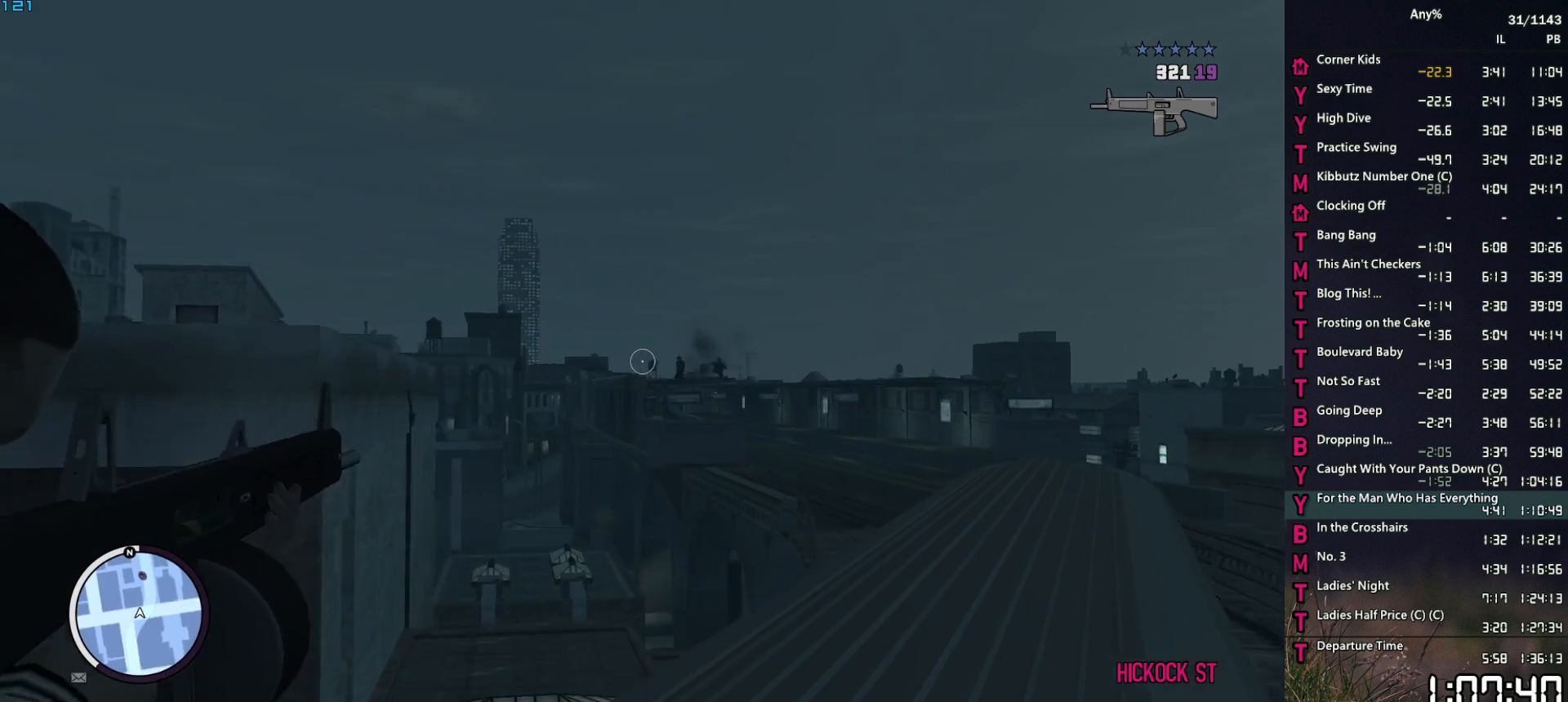
{"keys": [], "mouse": ["right"], "mouse_move": "still", "events": [[300, "mouse_left", "down"], [400, "mouse_left", "up"]]}
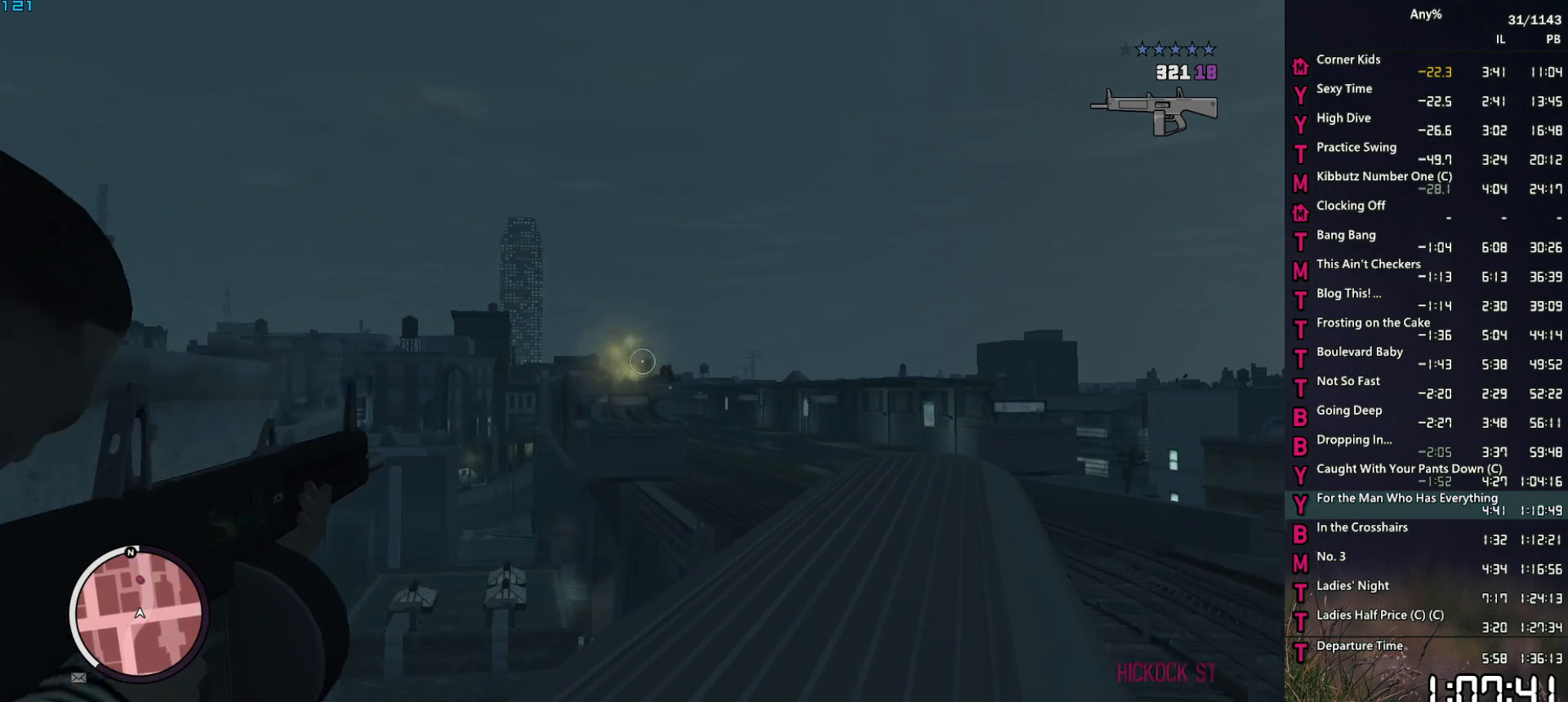
{"keys": [], "mouse": ["left", "right"], "mouse_move": "still", "events": [[467, "mouse_left", "down"]]}
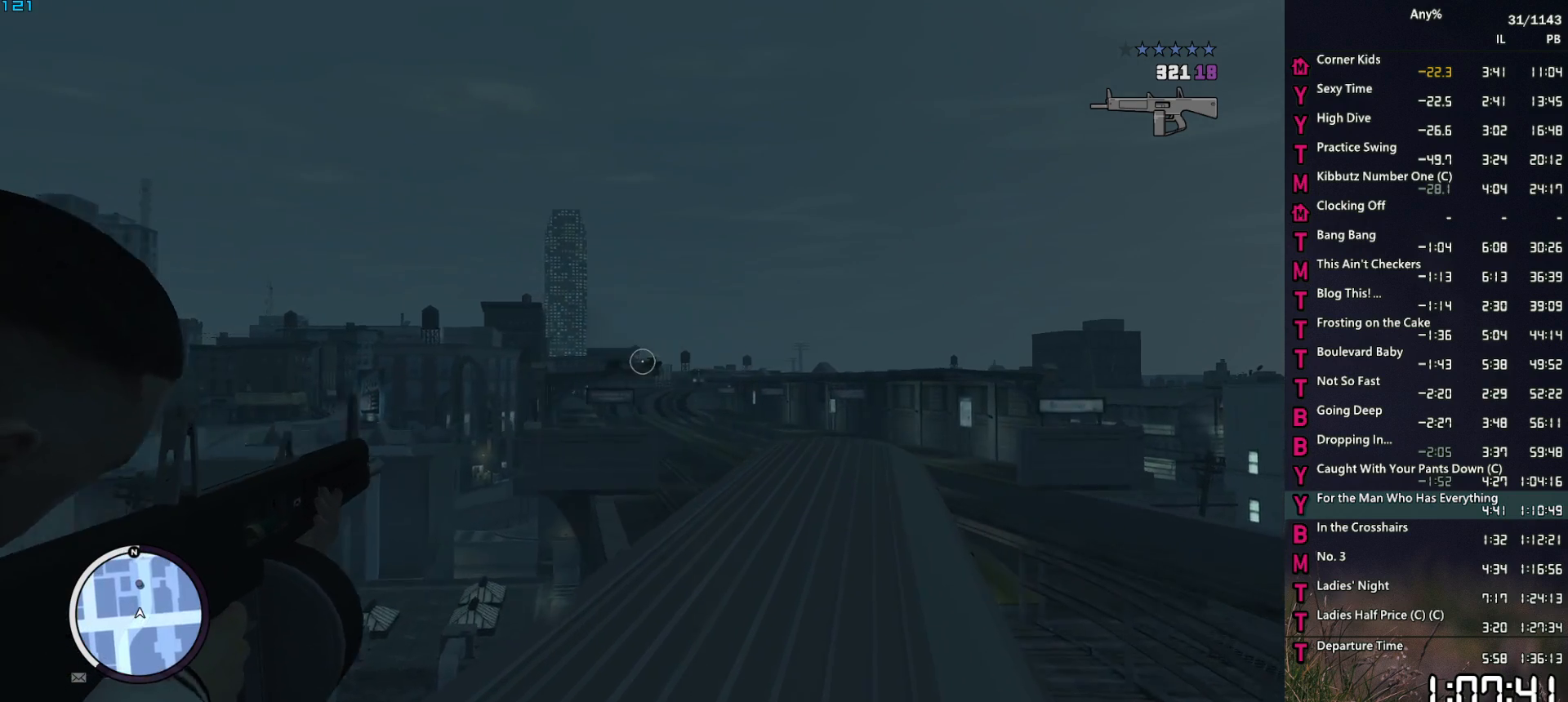
{"keys": [], "mouse": ["left", "right"], "mouse_move": "still", "events": [[50, "mouse_left", "up"], [433, "mouse_left", "down"]]}
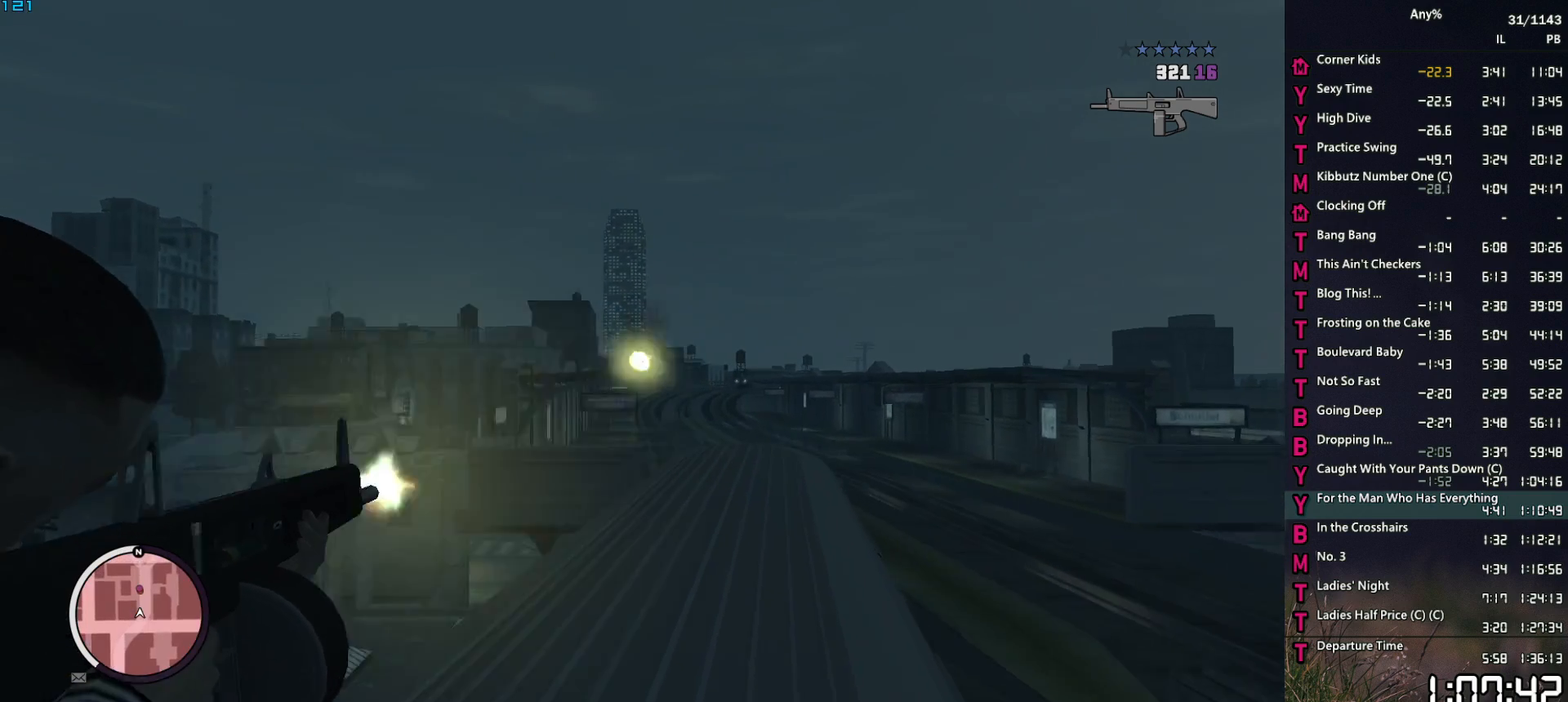
{"keys": [], "mouse": ["right"], "mouse_move": "still", "events": [[117, "mouse_left", "up"]]}
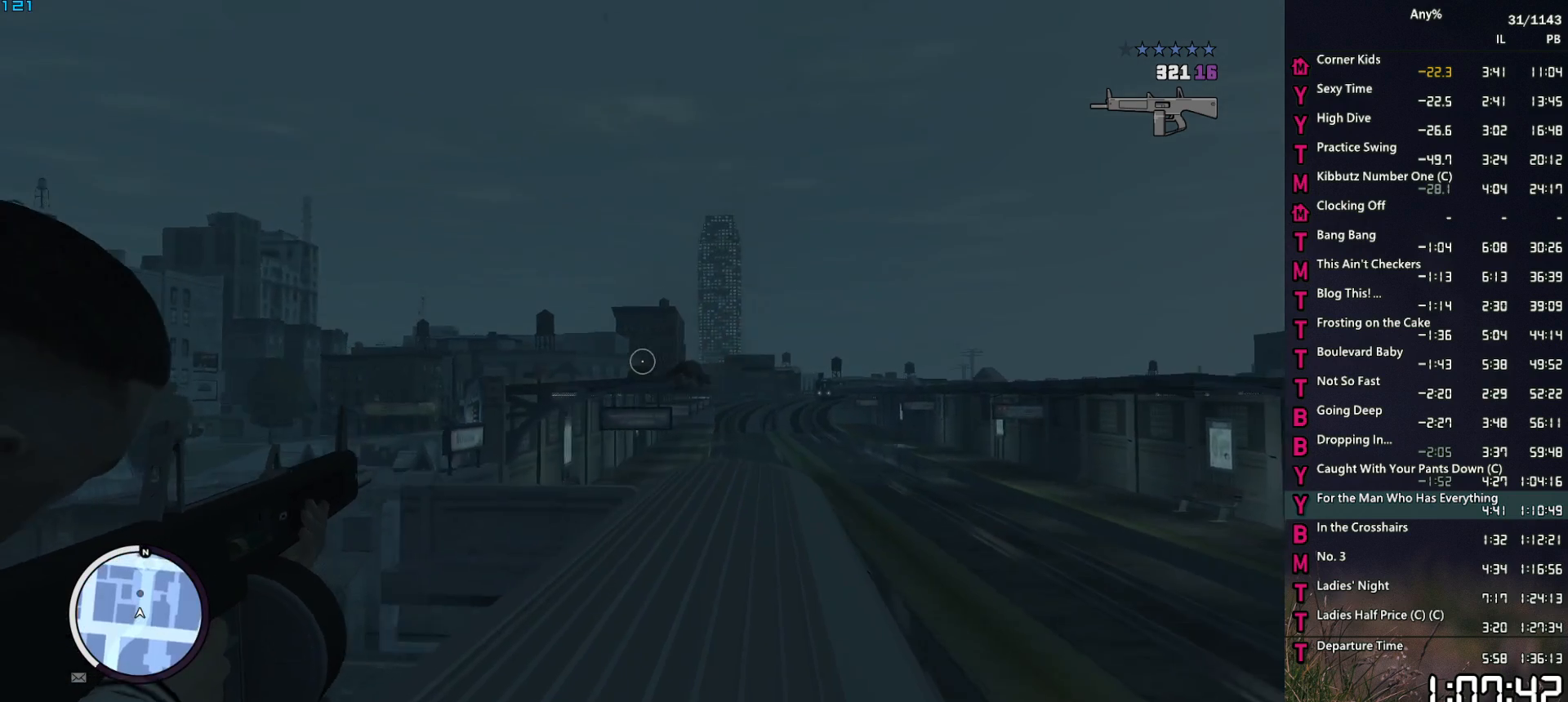
{"keys": [], "mouse": ["right"], "mouse_move": "still", "events": [[83, "mouse_left", "down"], [283, "mouse_left", "up"]]}
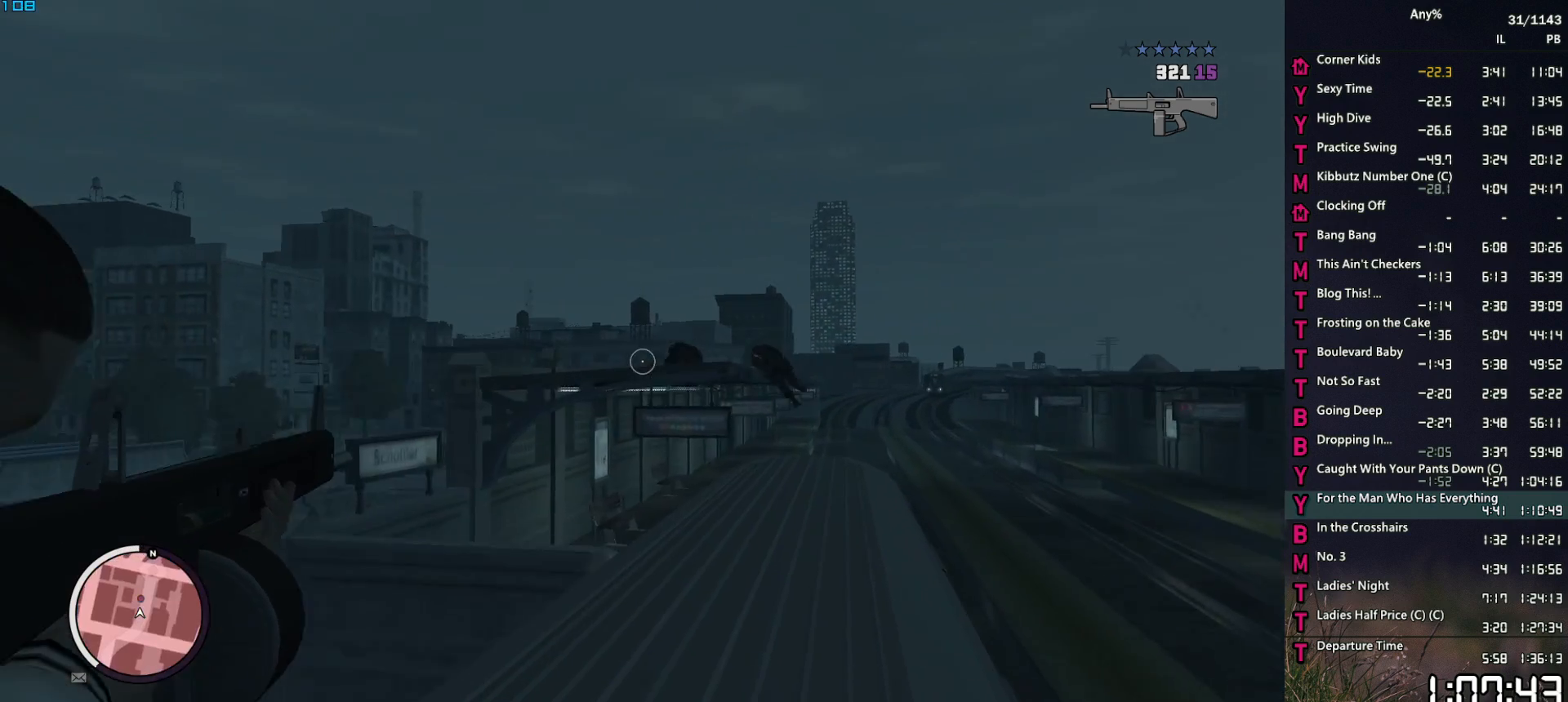
{"keys": [], "mouse": ["left", "right"], "mouse_move": "still", "events": [[17, "mouse_left", "down"], [250, "mouse_left", "up"], [483, "mouse_left", "down"]]}
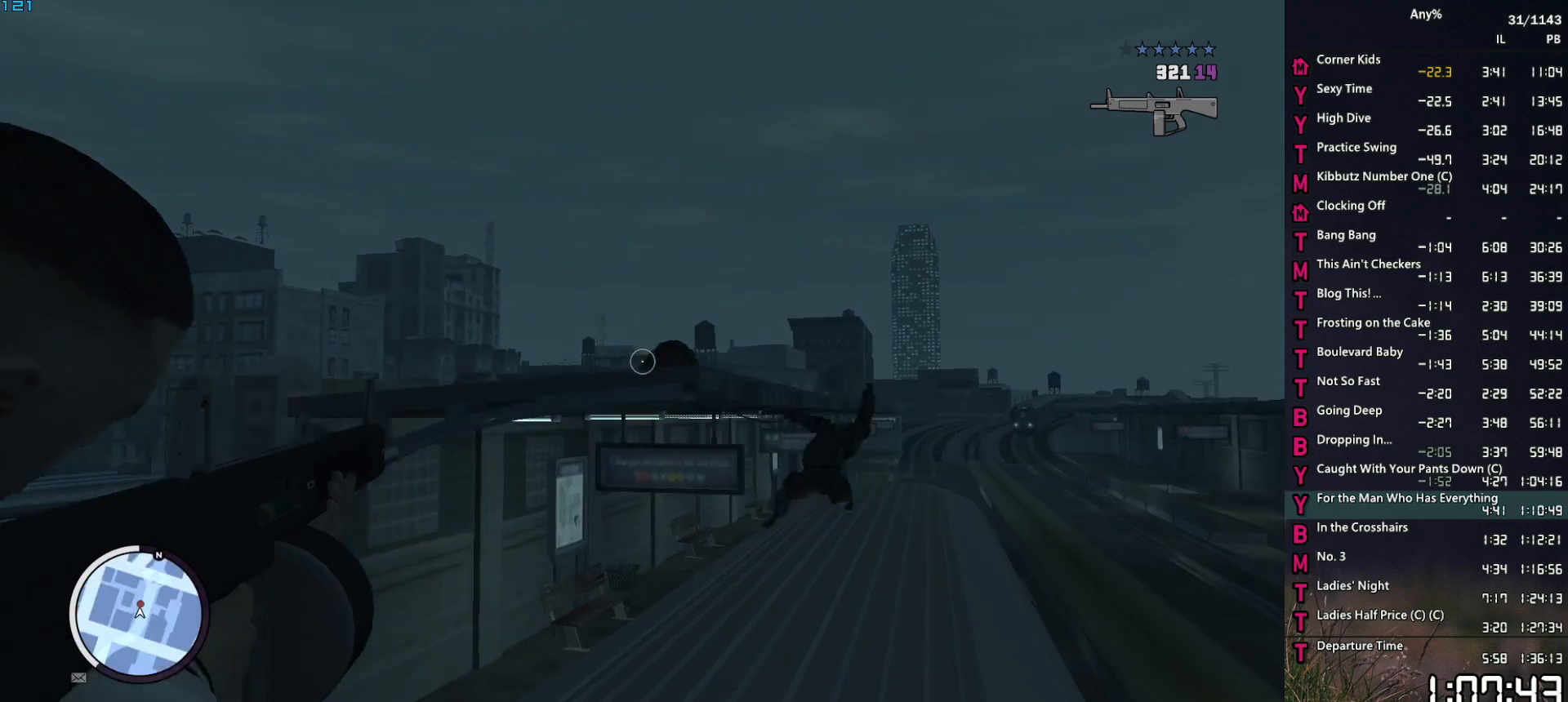
{"keys": [], "mouse": ["right"], "mouse_move": "up", "events": [[267, "mouse_left", "up"]]}
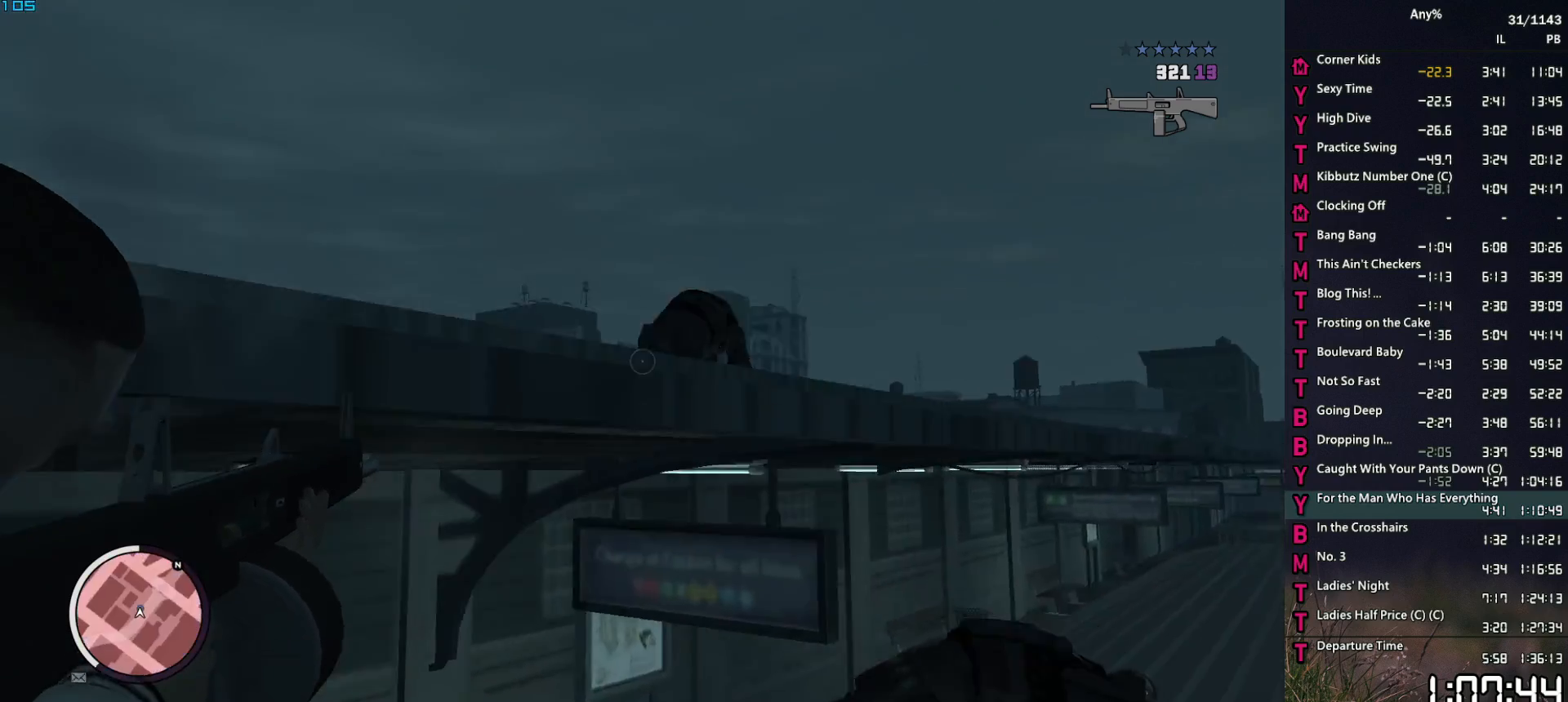
{"keys": [], "mouse": ["right"], "mouse_move": "up", "events": [[50, "mouse_left", "down"], [283, "mouse_left", "up"]]}
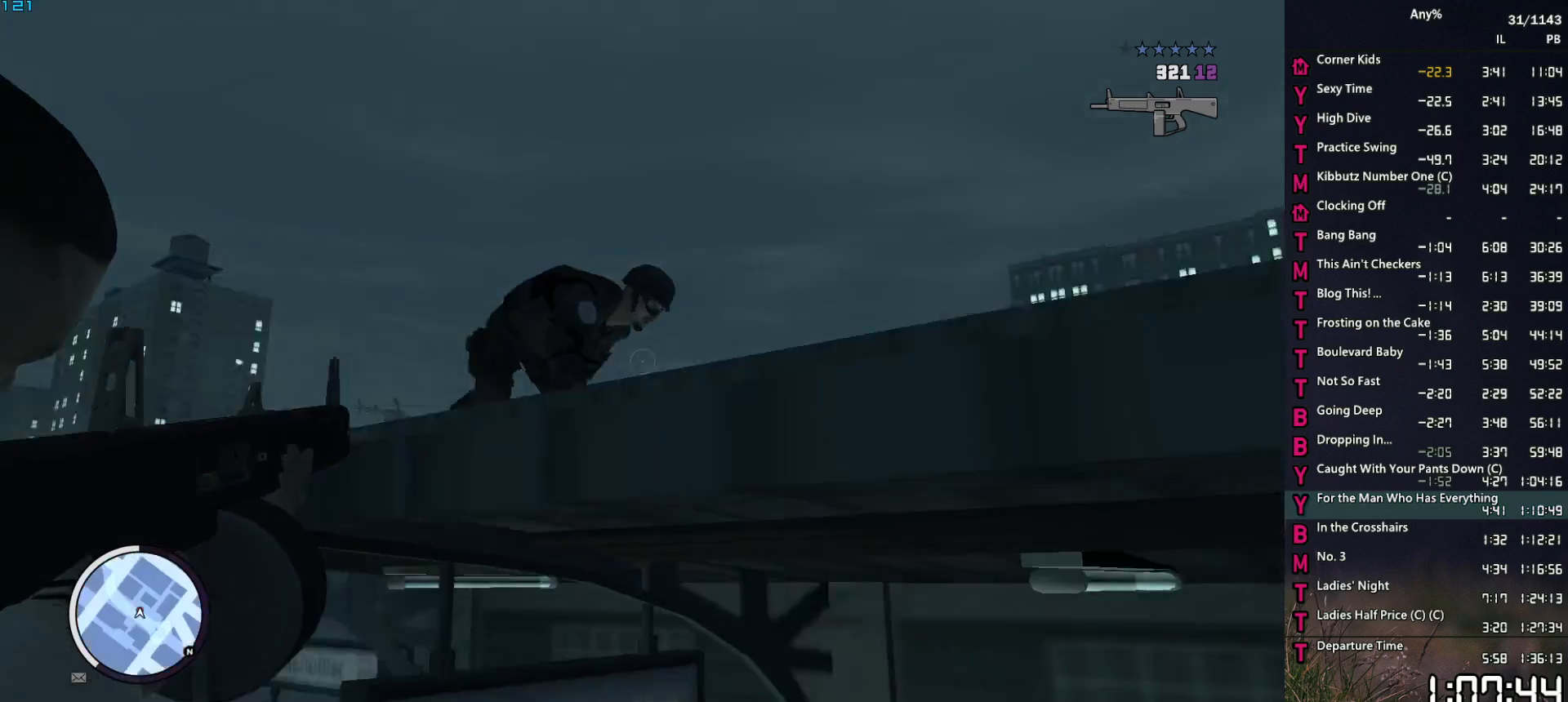
{"keys": [], "mouse": [], "mouse_move": "right", "events": [[150, "mouse_left", "down"], [300, "mouse_left", "up"], [483, "mouse_right", "up"]]}
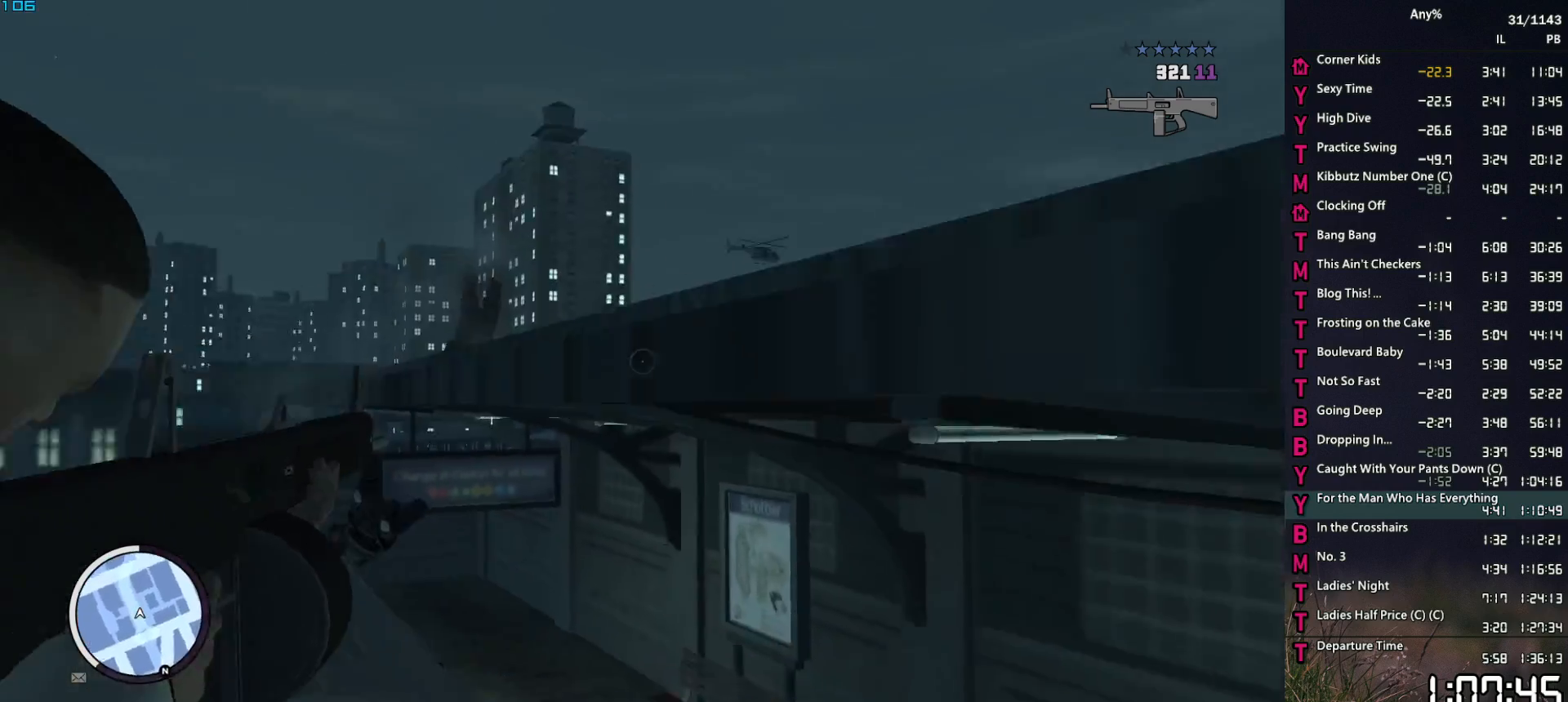
{"keys": [], "mouse": [], "mouse_move": "still", "events": [[67, "r", "down"], [167, "r", "up"], [267, "ctrl", "down"], [350, "ctrl", "up"], [400, "ctrl", "down"], [500, "ctrl", "up"]]}
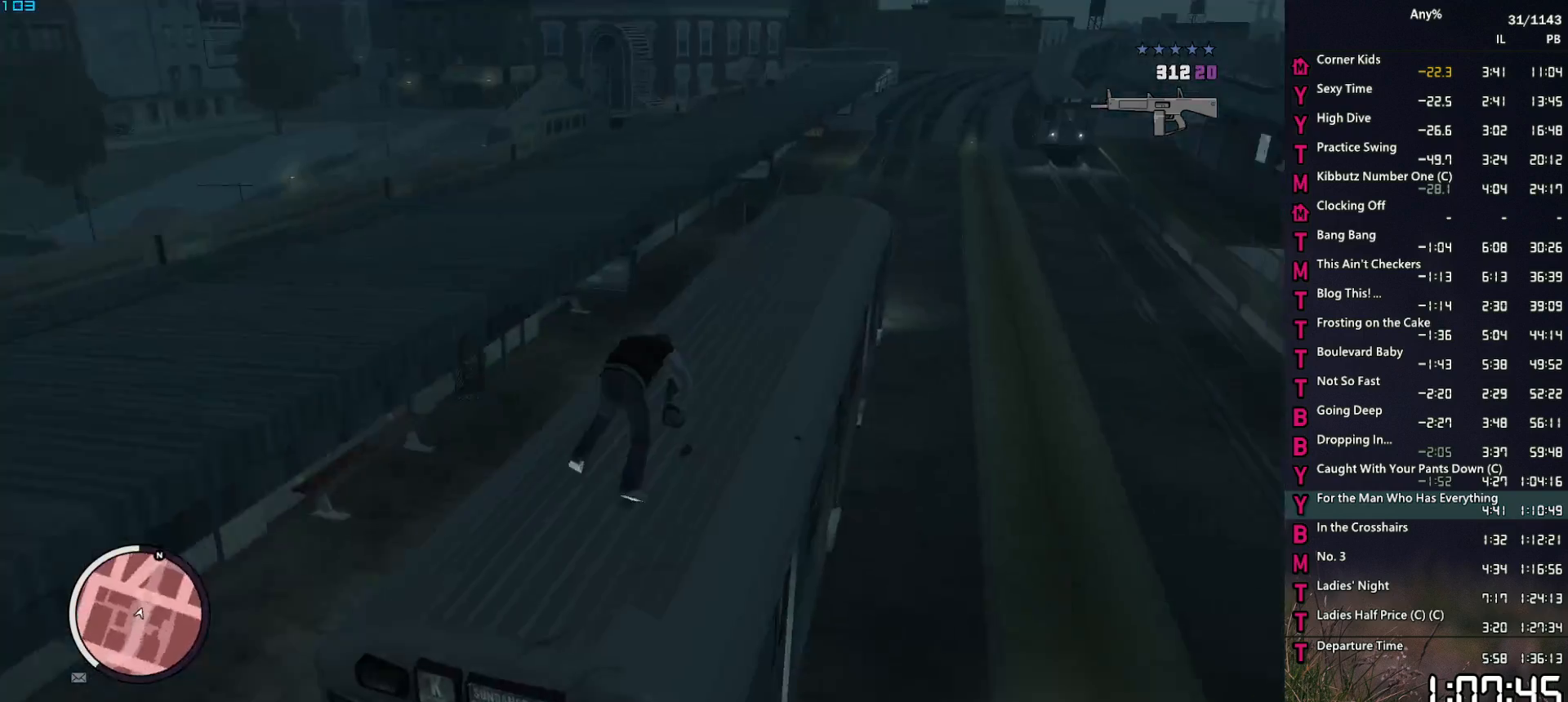
{"keys": [], "mouse": [], "mouse_move": "still", "events": [[50, "ctrl", "down"], [133, "ctrl", "up"], [233, "ctrl", "down"], [283, "ctrl", "up"], [367, "ctrl", "down"], [417, "ctrl", "up"]]}